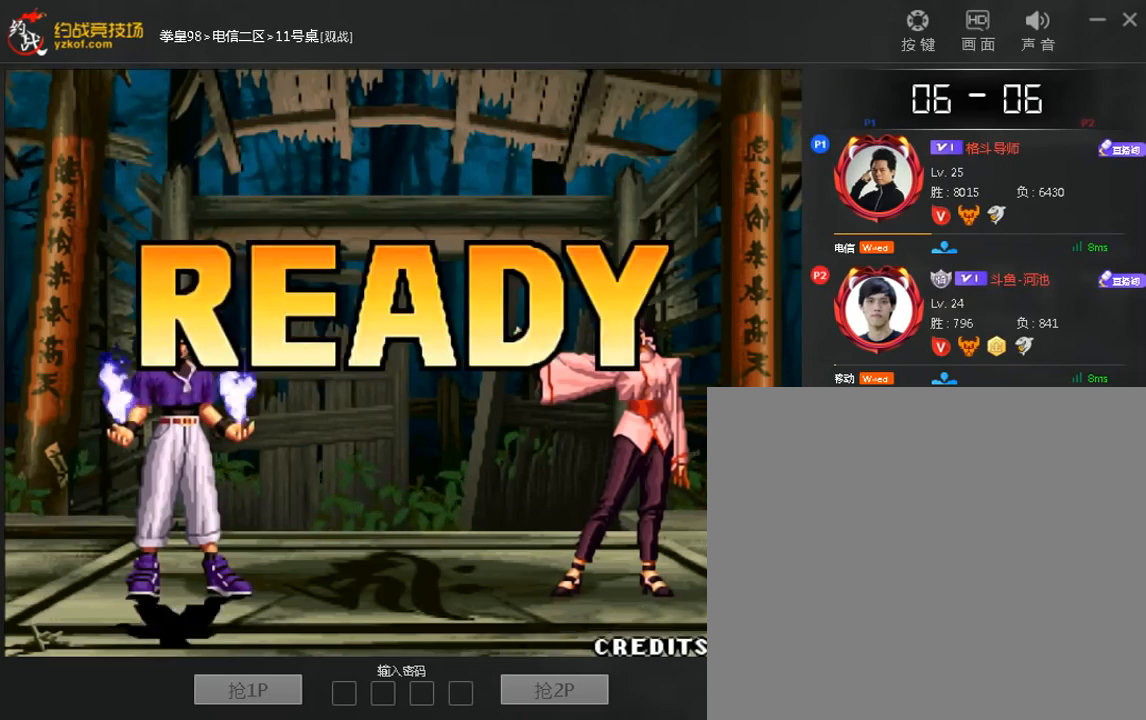
Gameplay with a controller (arcade stick); each line is a JSON object with the inputs held at the frame after it. "events" lists button and stick changes between this image and that frame as [ms after this image, input, new state], when the widget could be followed in between. Not read: D L3 R3.
{"buttons": [], "left_stick": "center", "events": [[360, "A", "down"], [520, "A", "up"]]}
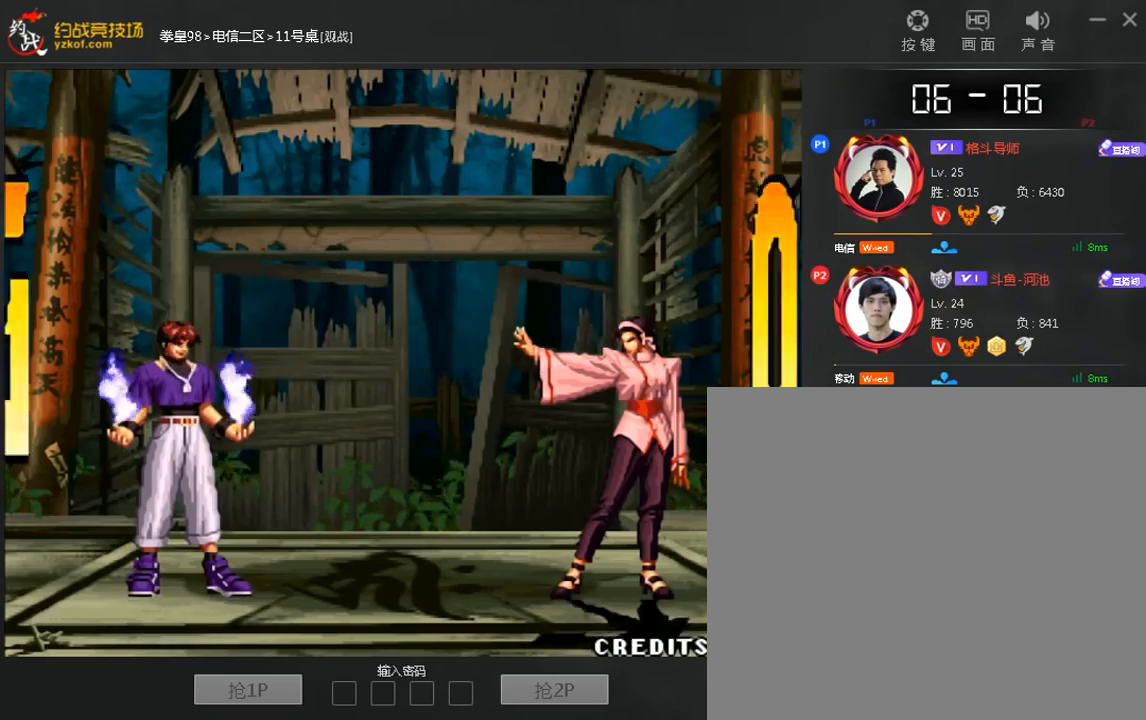
{"buttons": [], "left_stick": "center", "events": [[160, "A", "down"], [240, "A", "up"], [320, "C", "down"], [360, "A", "down"], [360, "B", "down"], [440, "A", "up"], [440, "B", "up"], [440, "C", "up"]]}
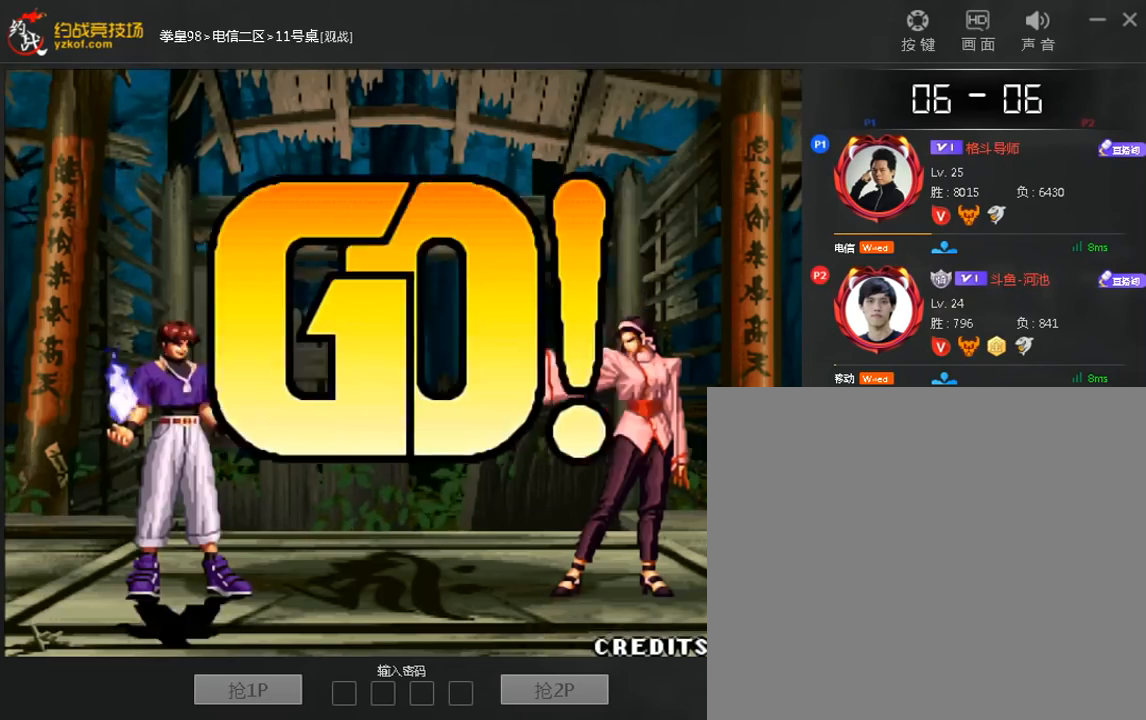
{"buttons": [], "left_stick": "right", "events": [[160, "left_stick", "right"]]}
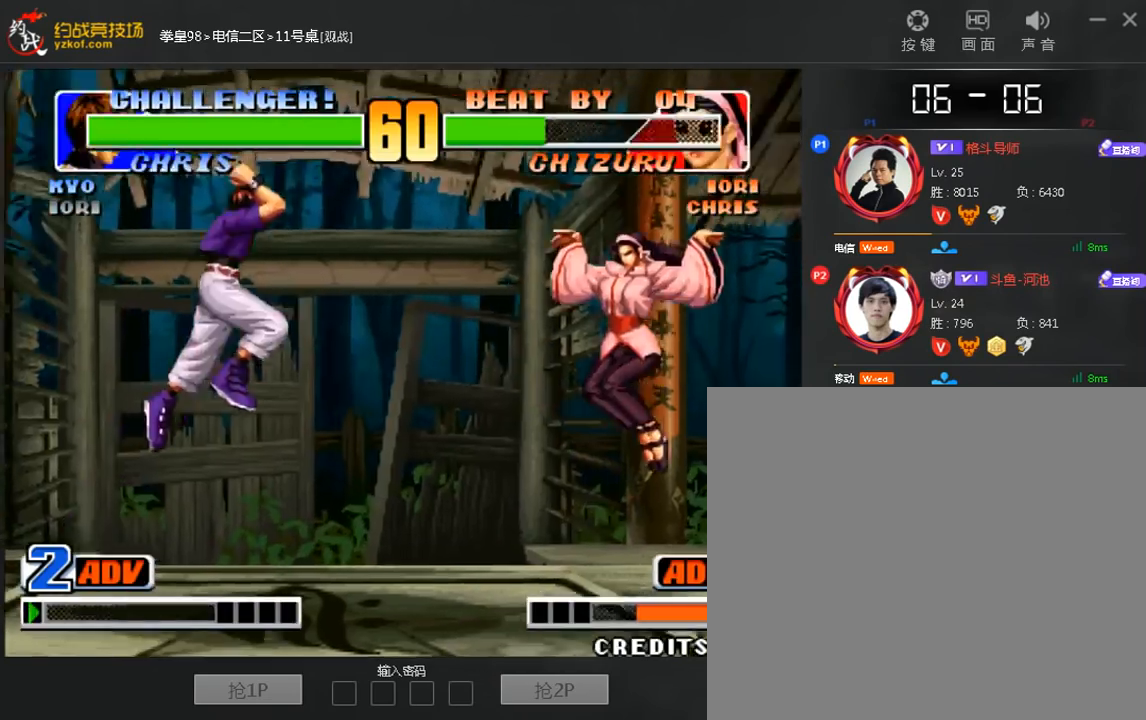
{"buttons": ["C"], "left_stick": "down-left", "events": [[80, "C", "down"], [200, "C", "up"], [440, "C", "down"], [440, "left_stick", "down-left"]]}
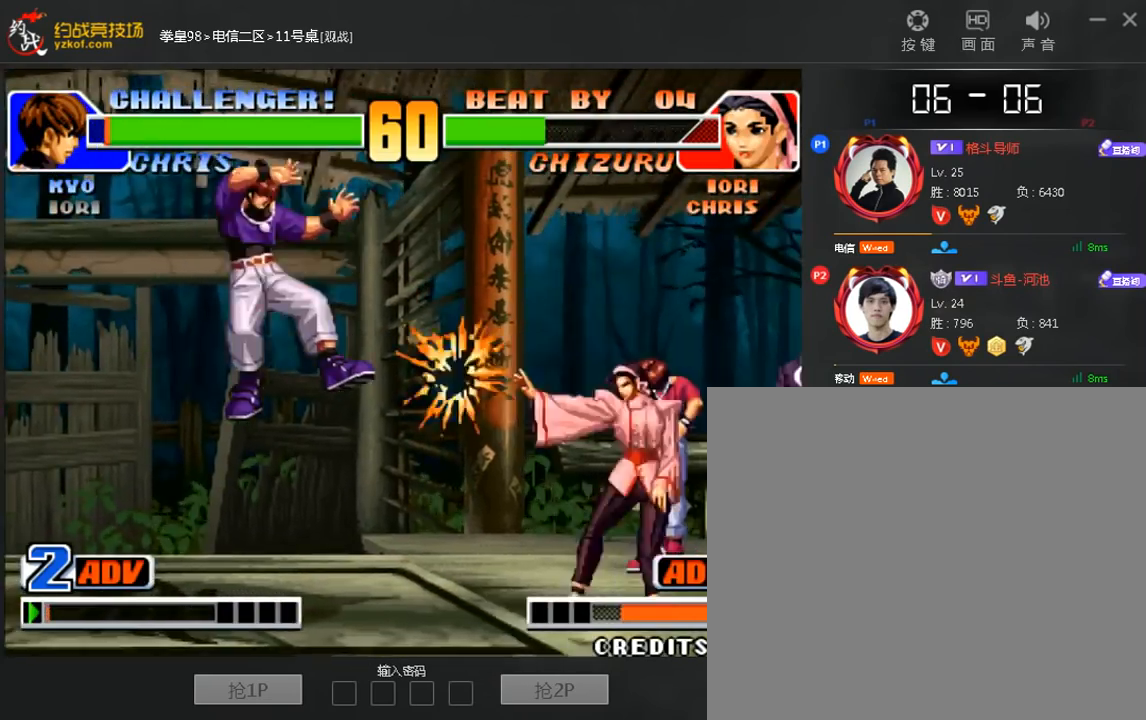
{"buttons": [], "left_stick": "right", "events": [[40, "C", "up"], [120, "left_stick", "left"], [280, "left_stick", "center"], [360, "left_stick", "left"], [440, "left_stick", "right"]]}
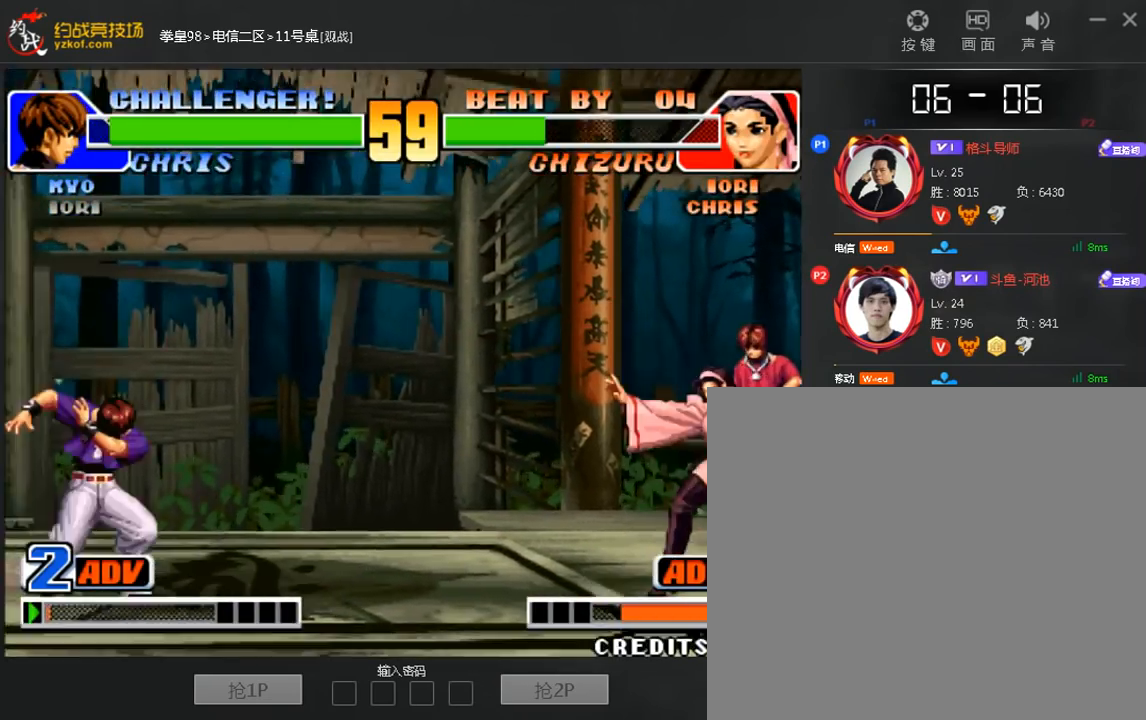
{"buttons": [], "left_stick": "left"}
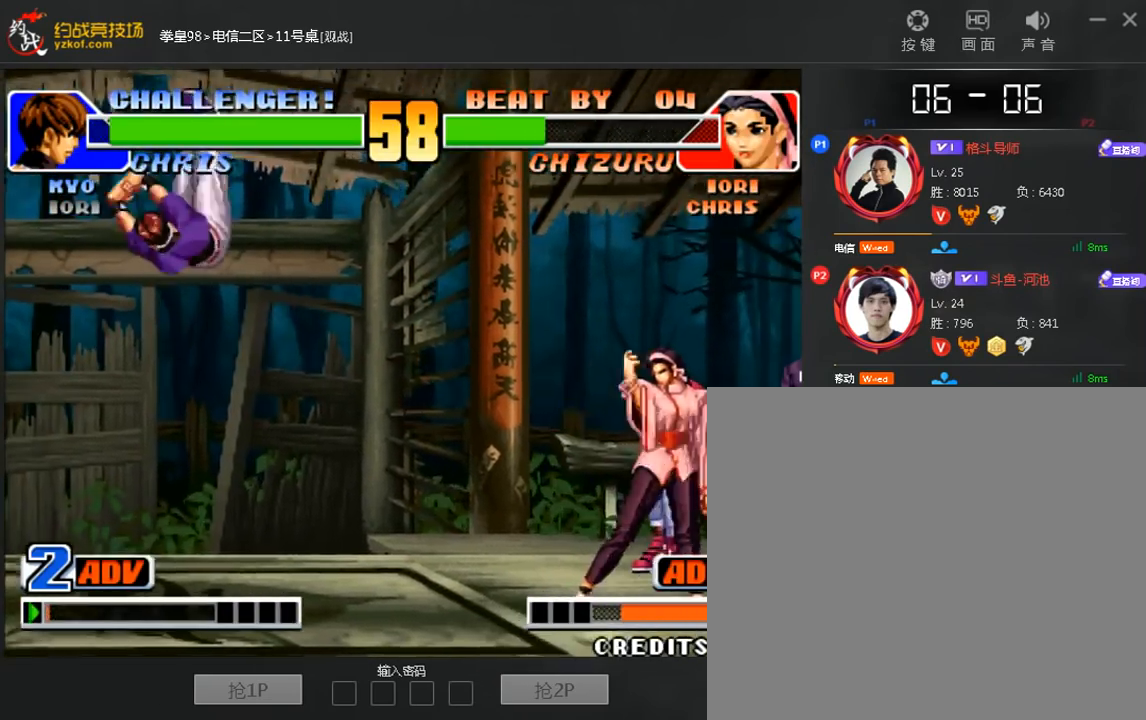
{"buttons": ["C"], "left_stick": "center", "events": [[40, "left_stick", "right"], [80, "left_stick", "left"], [200, "C", "down"], [200, "left_stick", "down-left"], [320, "C", "up"], [360, "left_stick", "down-right"], [440, "C", "down"], [480, "left_stick", "center"]]}
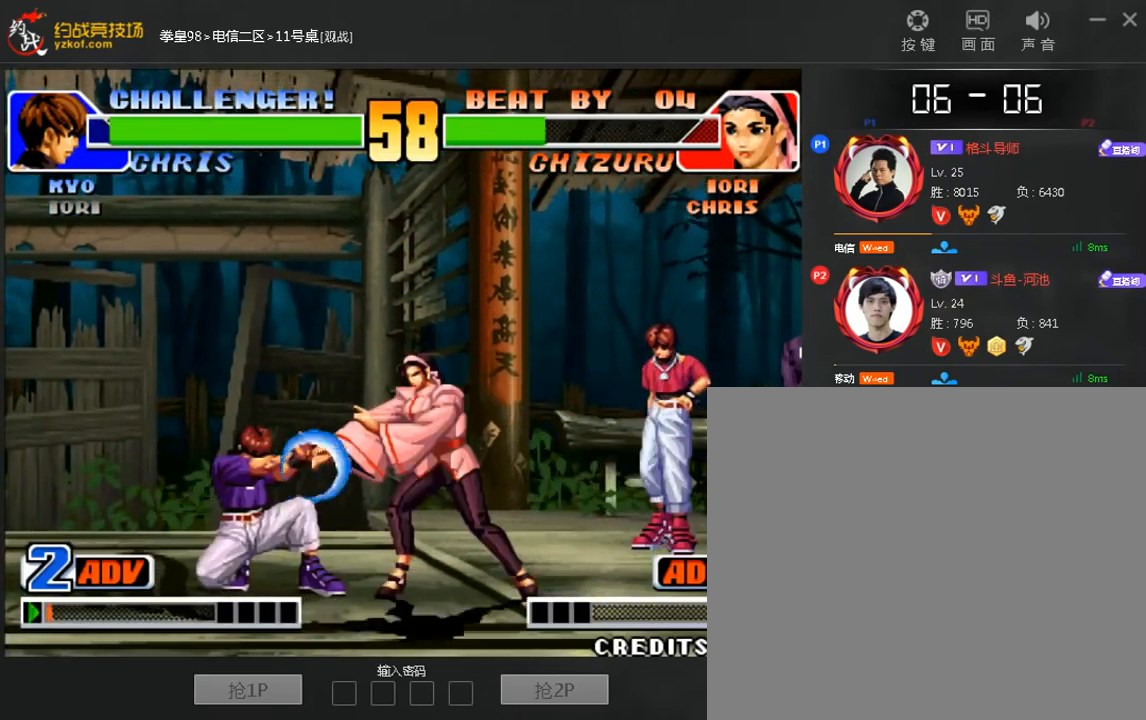
{"buttons": [], "left_stick": "down", "events": [[40, "C", "up"], [200, "C", "down"], [320, "C", "up"], [360, "left_stick", "left"], [440, "left_stick", "down"]]}
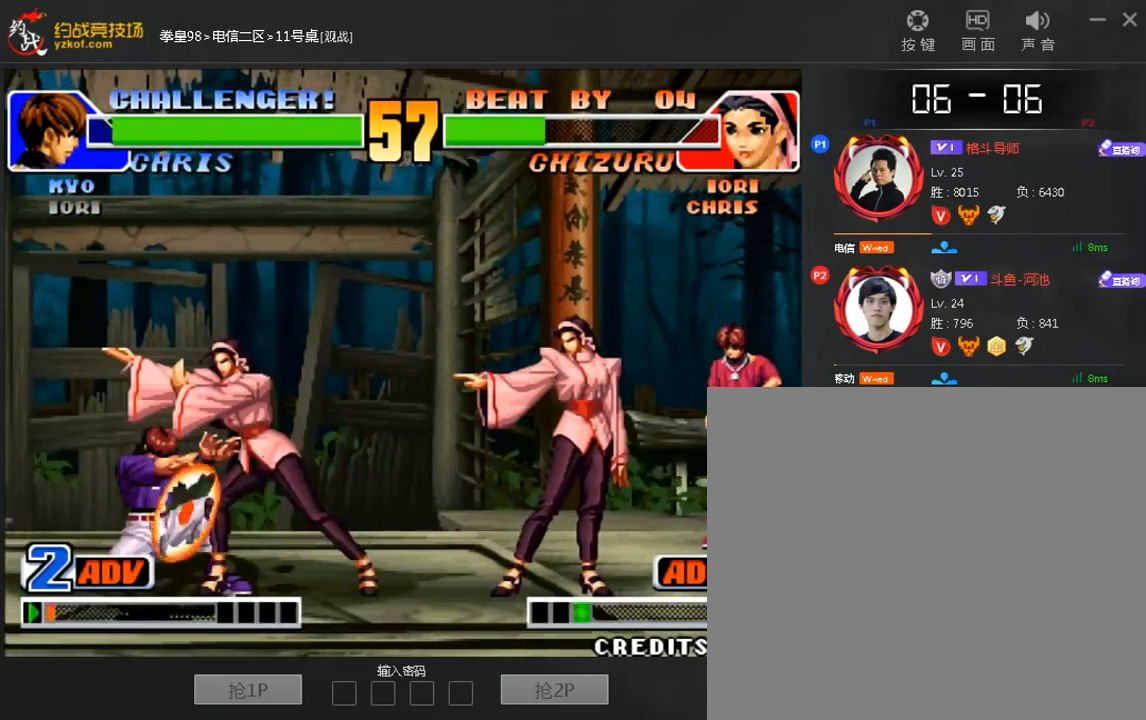
{"buttons": ["A"], "left_stick": "center", "events": [[80, "left_stick", "right"], [120, "C", "down"], [240, "left_stick", "center"], [320, "C", "up"], [400, "A", "down"], [400, "B", "down"], [400, "C", "down"], [480, "C", "up"], [520, "B", "up"]]}
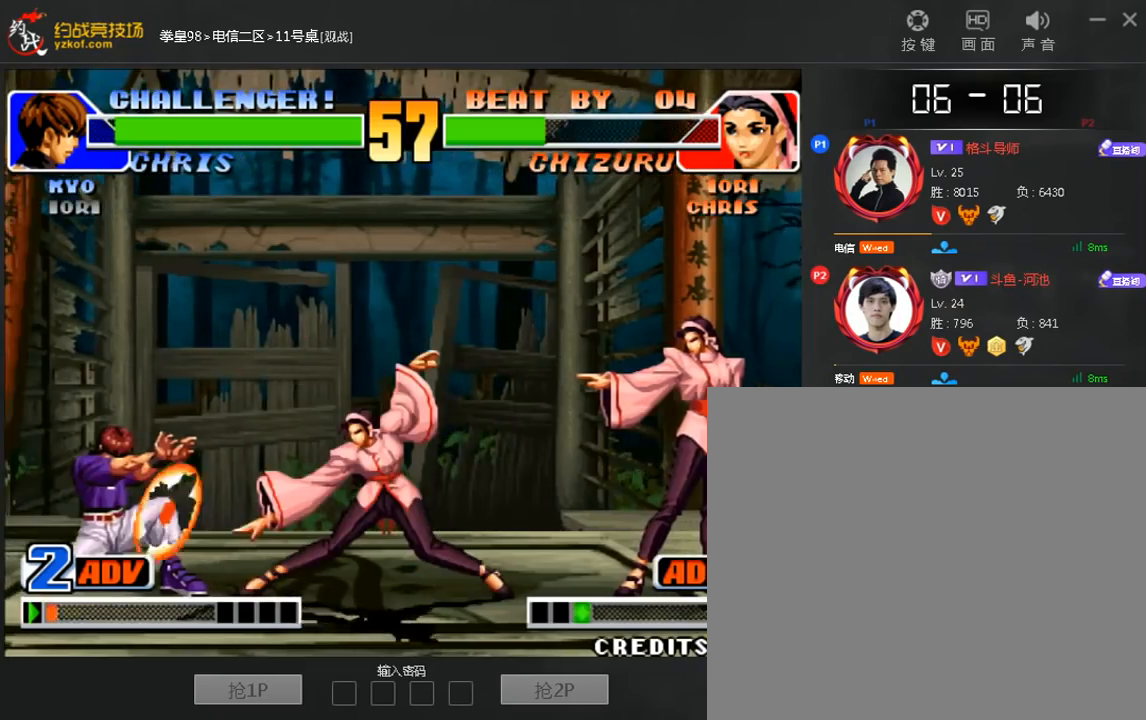
{"buttons": [], "left_stick": "down-right", "events": [[40, "C", "down"], [80, "B", "down"], [160, "A", "up"], [160, "B", "up"], [160, "C", "up"], [400, "left_stick", "down-right"]]}
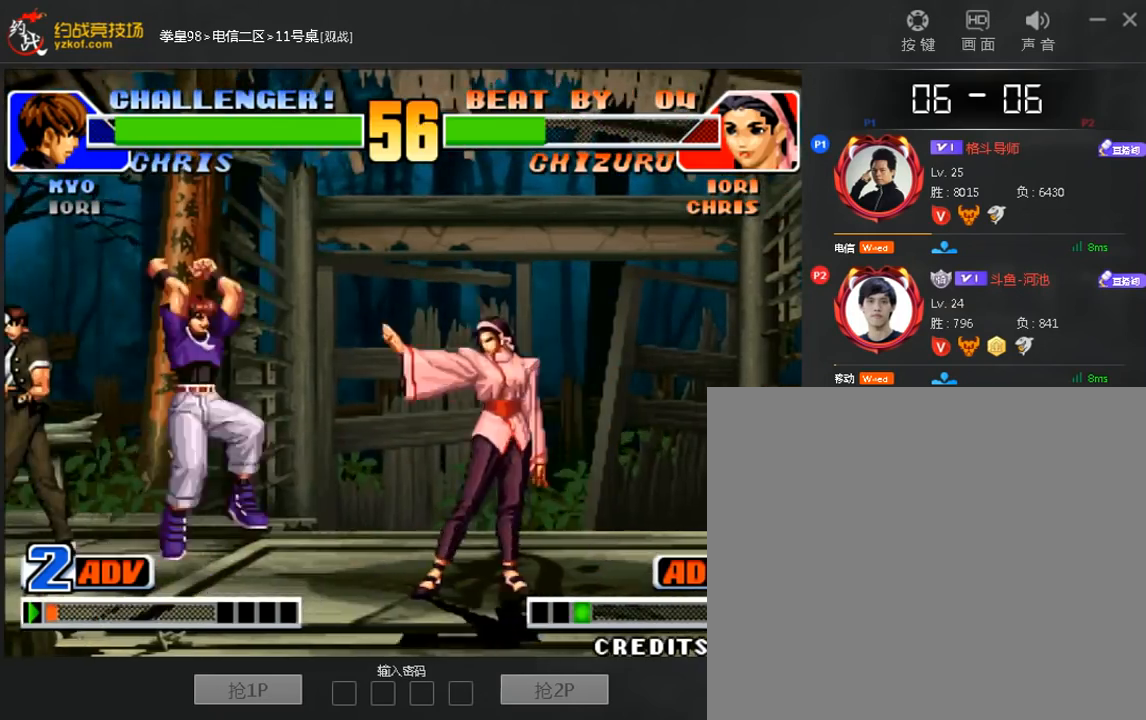
{"buttons": [], "left_stick": "down-right", "events": [[200, "left_stick", "right"], [400, "left_stick", "down-right"]]}
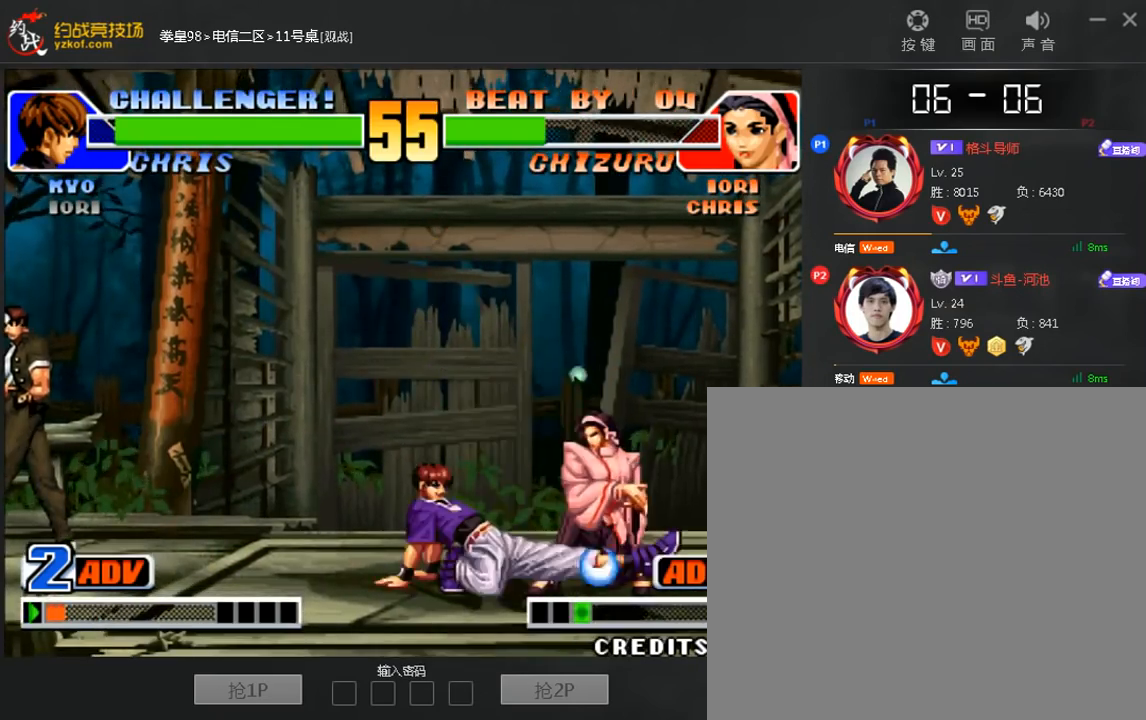
{"buttons": [], "left_stick": "center", "events": [[480, "left_stick", "center"]]}
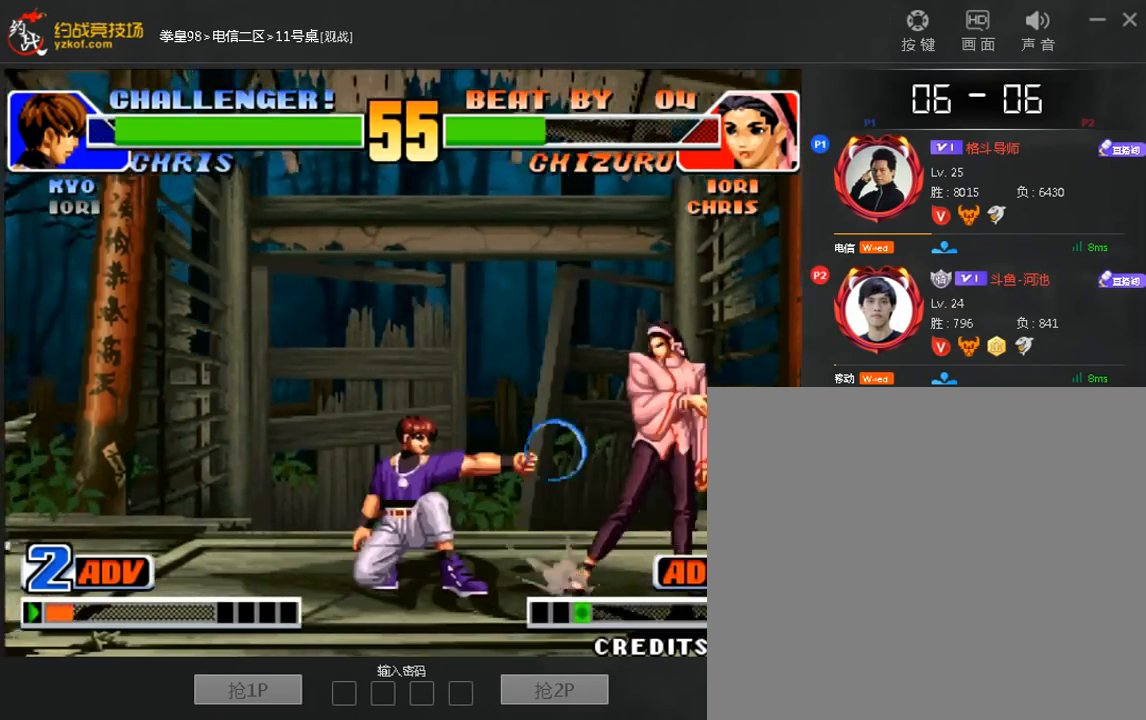
{"buttons": [], "left_stick": "right", "events": [[40, "C", "down"], [160, "C", "up"], [200, "left_stick", "down-right"], [440, "left_stick", "right"]]}
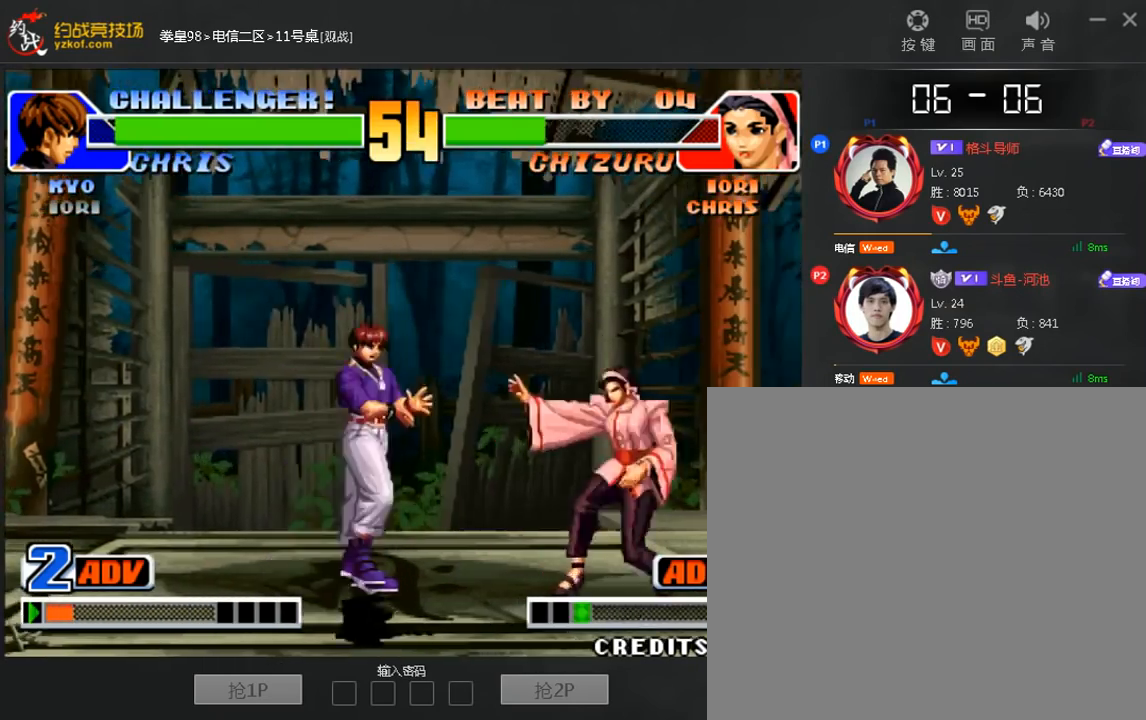
{"buttons": [], "left_stick": "left", "events": [[40, "left_stick", "center"], [240, "C", "down"], [360, "C", "up"], [360, "left_stick", "left"]]}
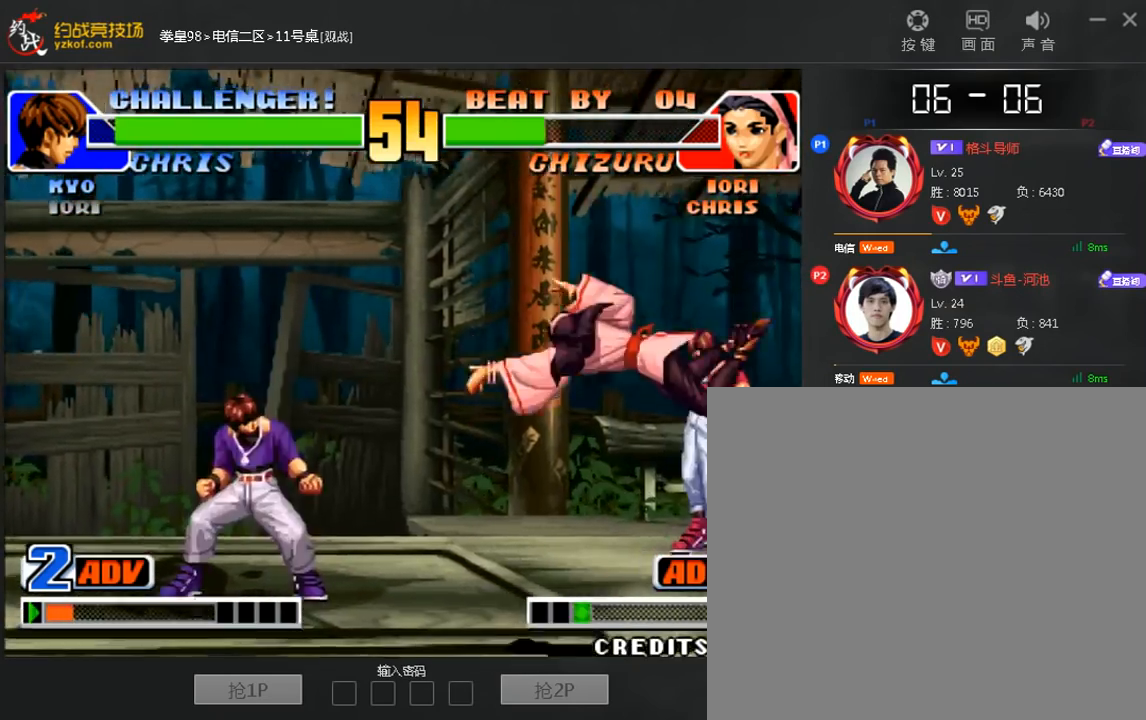
{"buttons": [], "left_stick": "right", "events": [[40, "A", "down"], [40, "left_stick", "center"], [120, "A", "up"], [360, "left_stick", "right"]]}
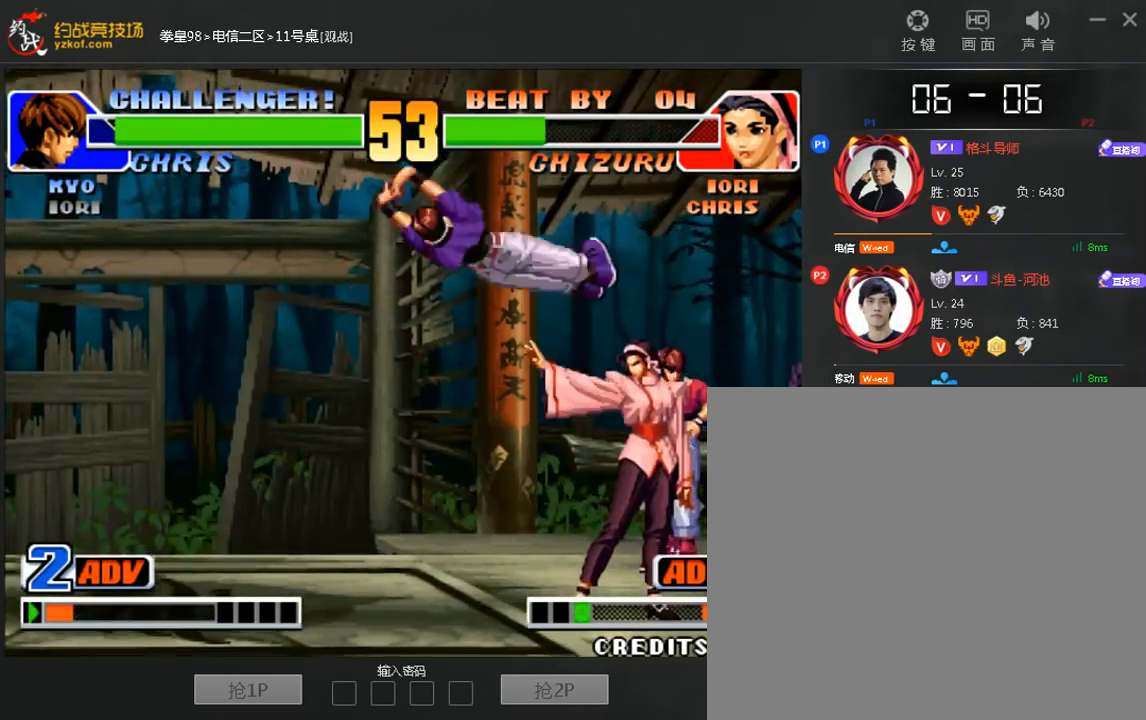
{"buttons": ["C"], "left_stick": "right"}
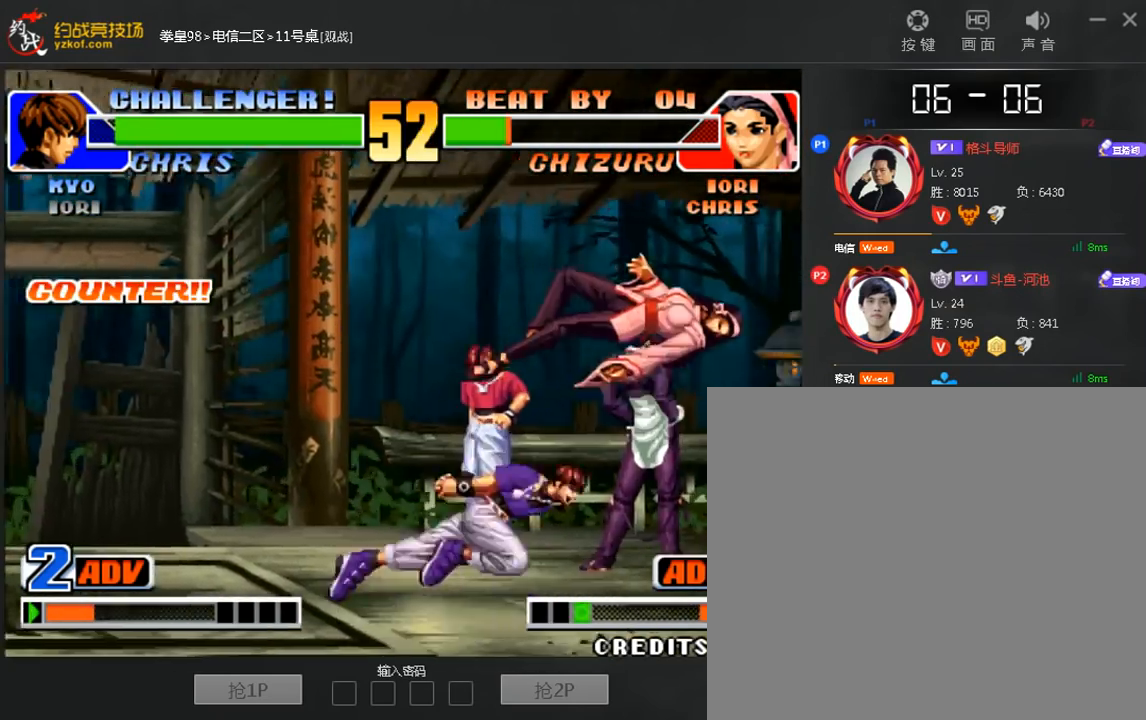
{"buttons": ["A"], "left_stick": "right", "events": [[40, "C", "up"], [160, "A", "down"], [240, "B", "down"], [360, "B", "up"], [400, "A", "up"], [520, "A", "down"]]}
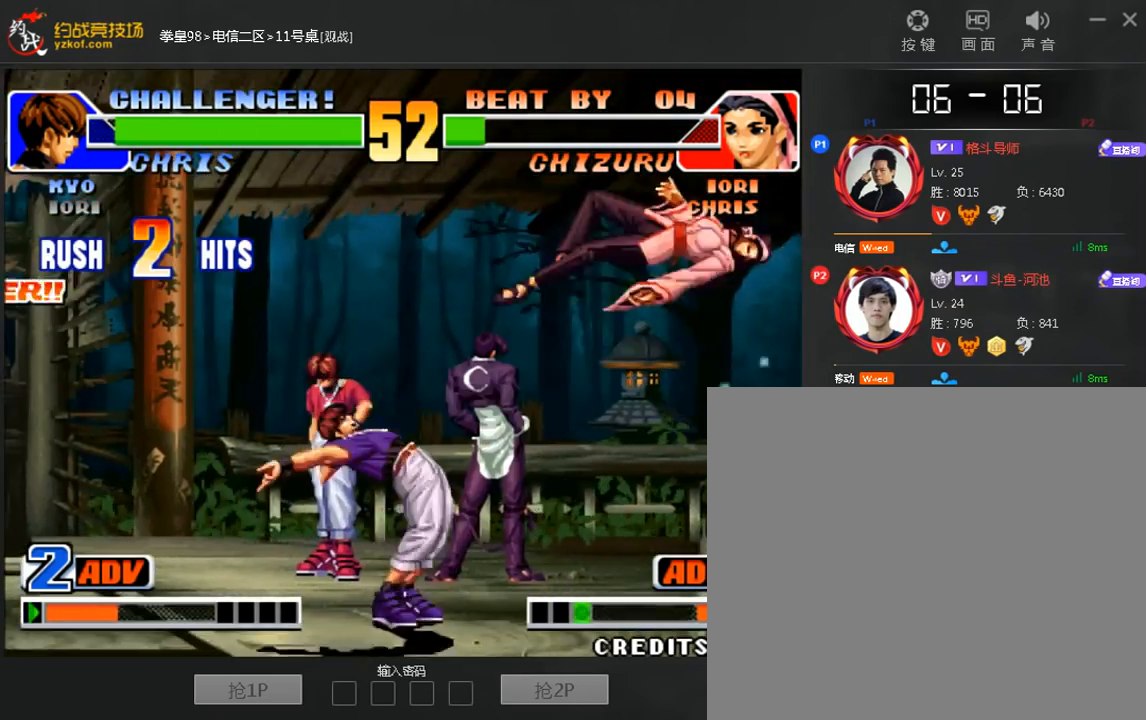
{"buttons": [], "left_stick": "right", "events": [[80, "A", "up"]]}
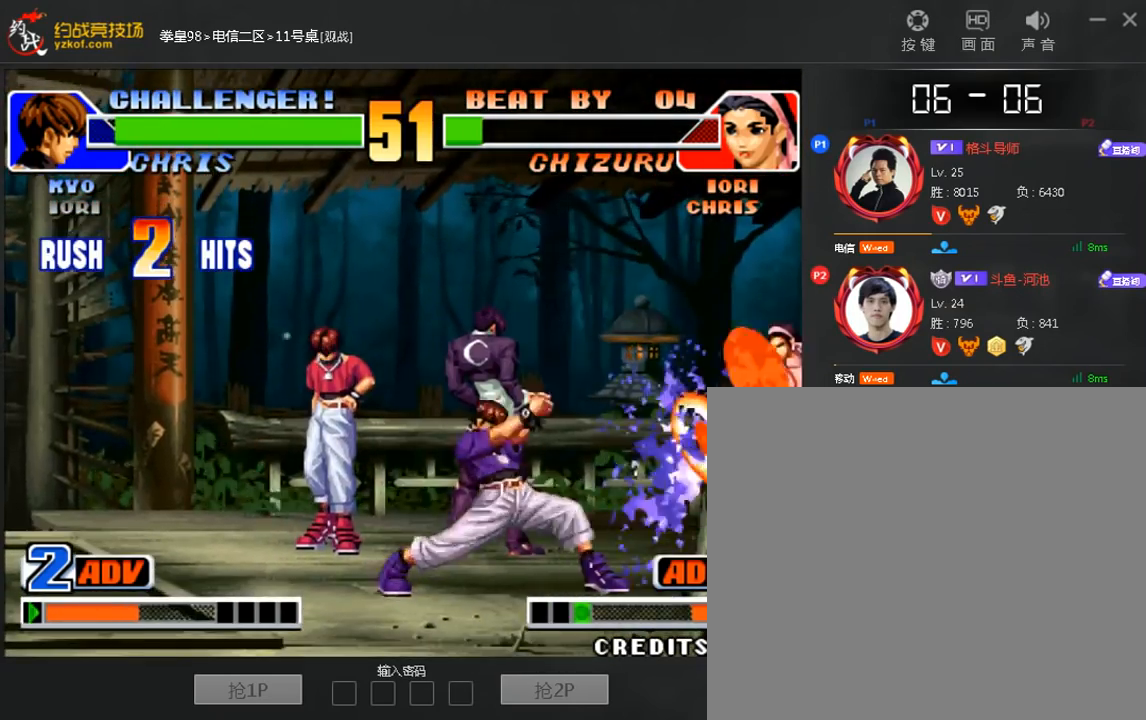
{"buttons": [], "left_stick": "center", "events": [[120, "left_stick", "center"], [280, "A", "down"], [280, "B", "down"], [480, "A", "up"], [480, "B", "up"]]}
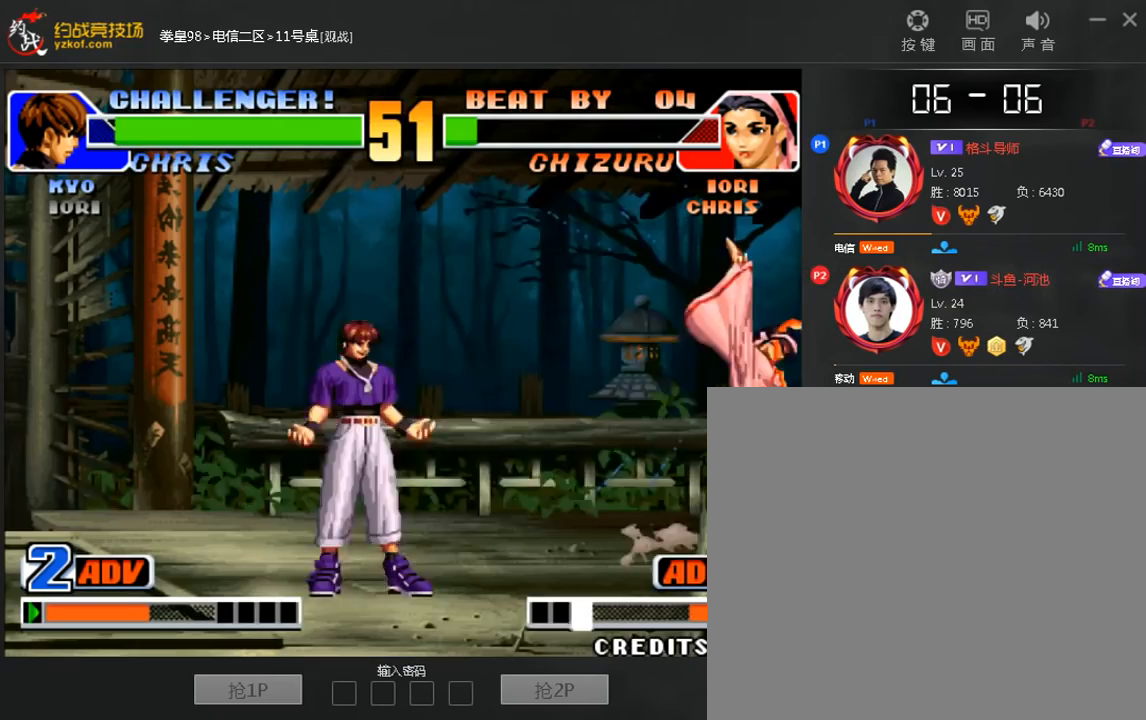
{"buttons": ["A"], "left_stick": "down", "events": [[400, "left_stick", "left"], [480, "A", "down"], [480, "left_stick", "down"]]}
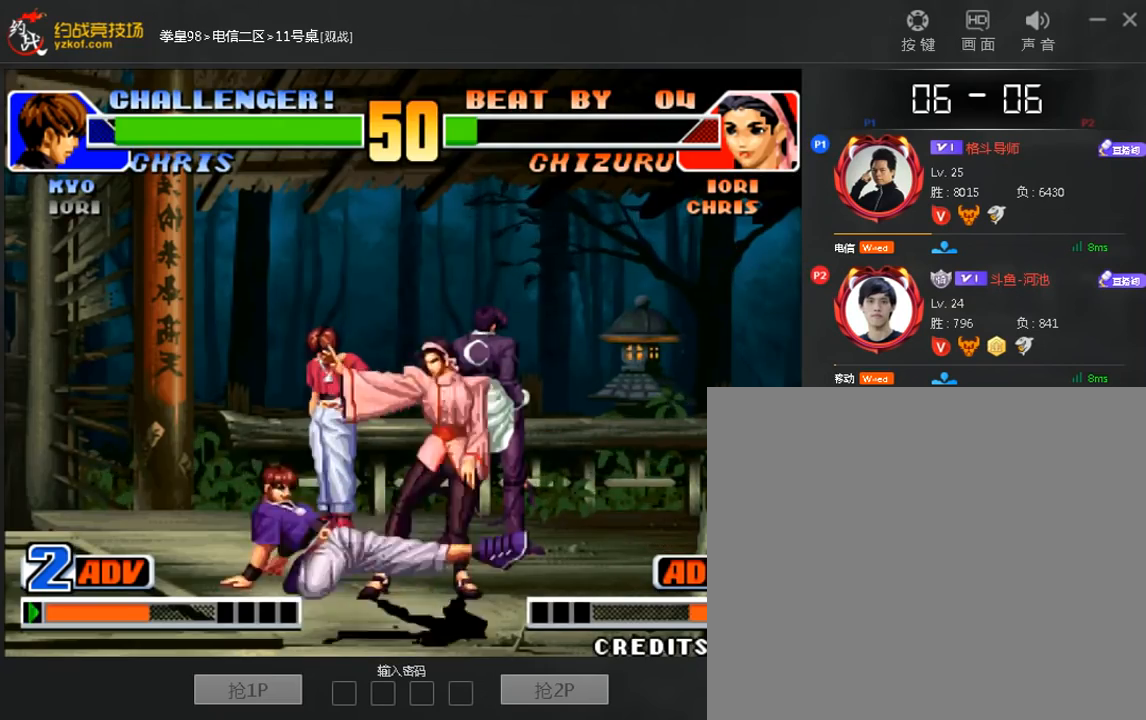
{"buttons": ["A"], "left_stick": "down-left", "events": [[120, "A", "up"], [400, "left_stick", "left"], [520, "A", "down"], [520, "left_stick", "down-left"]]}
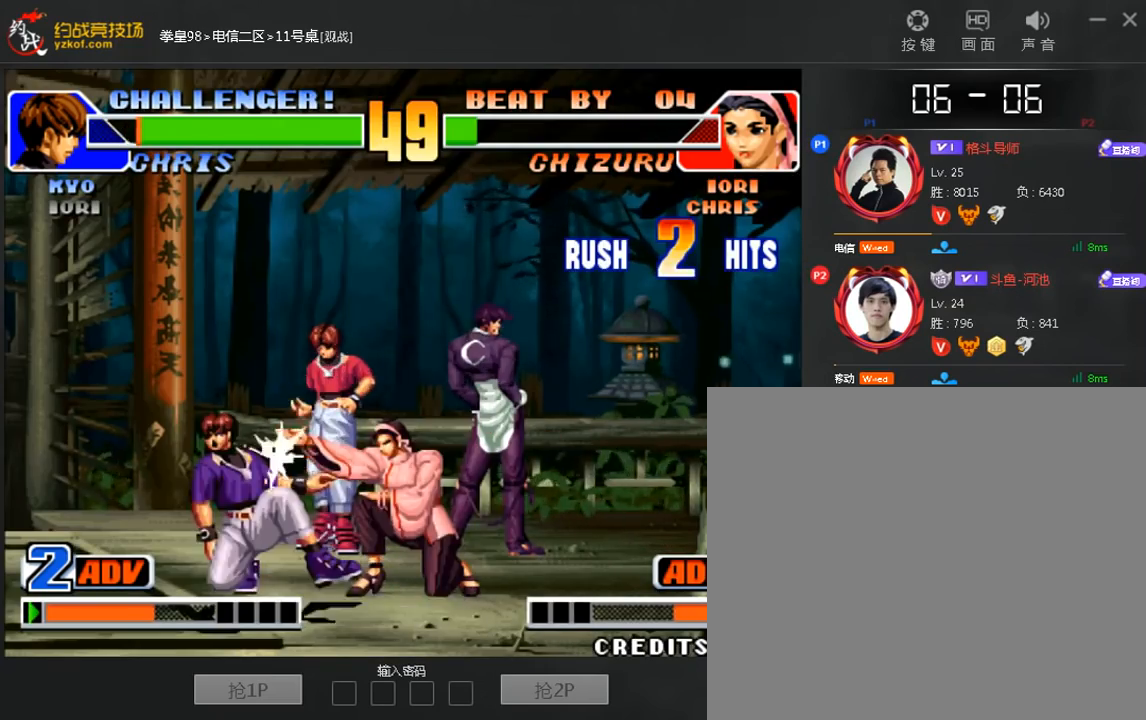
{"buttons": ["A"], "left_stick": "center", "events": [[40, "left_stick", "left"], [120, "left_stick", "center"], [160, "A", "up"], [320, "A", "down"]]}
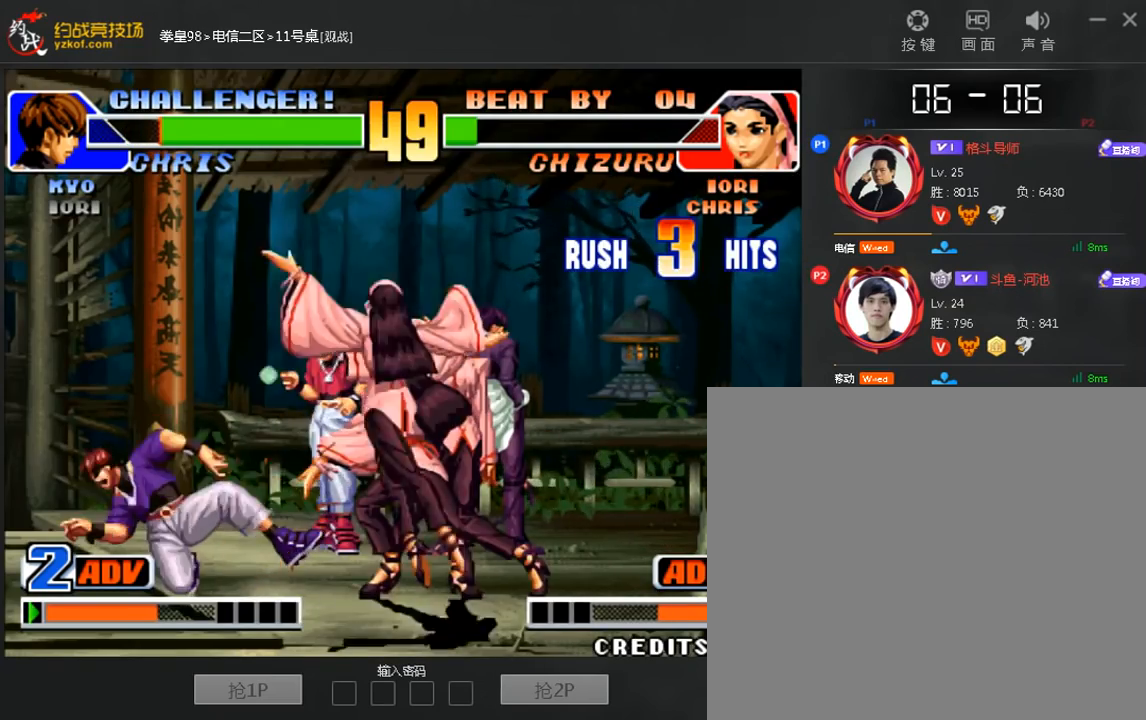
{"buttons": [], "left_stick": "down-right", "events": [[120, "A", "up"], [200, "B", "down"], [200, "C", "down"], [280, "B", "up"], [280, "C", "up"], [360, "left_stick", "down-right"]]}
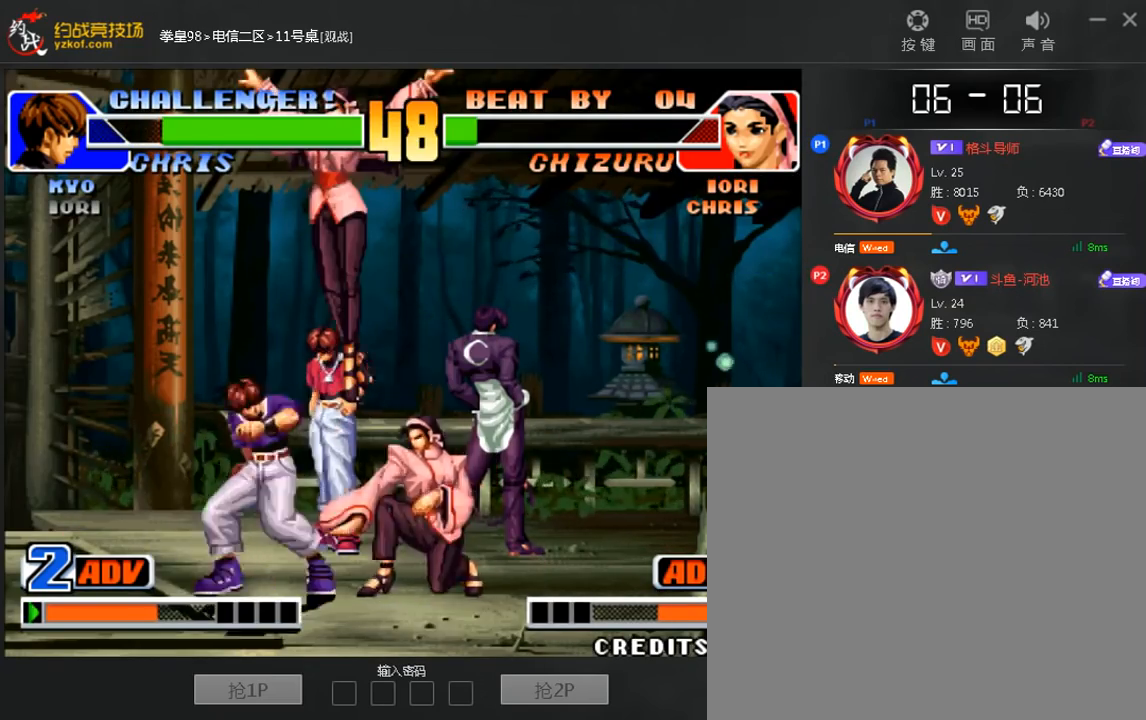
{"buttons": [], "left_stick": "down-right", "events": []}
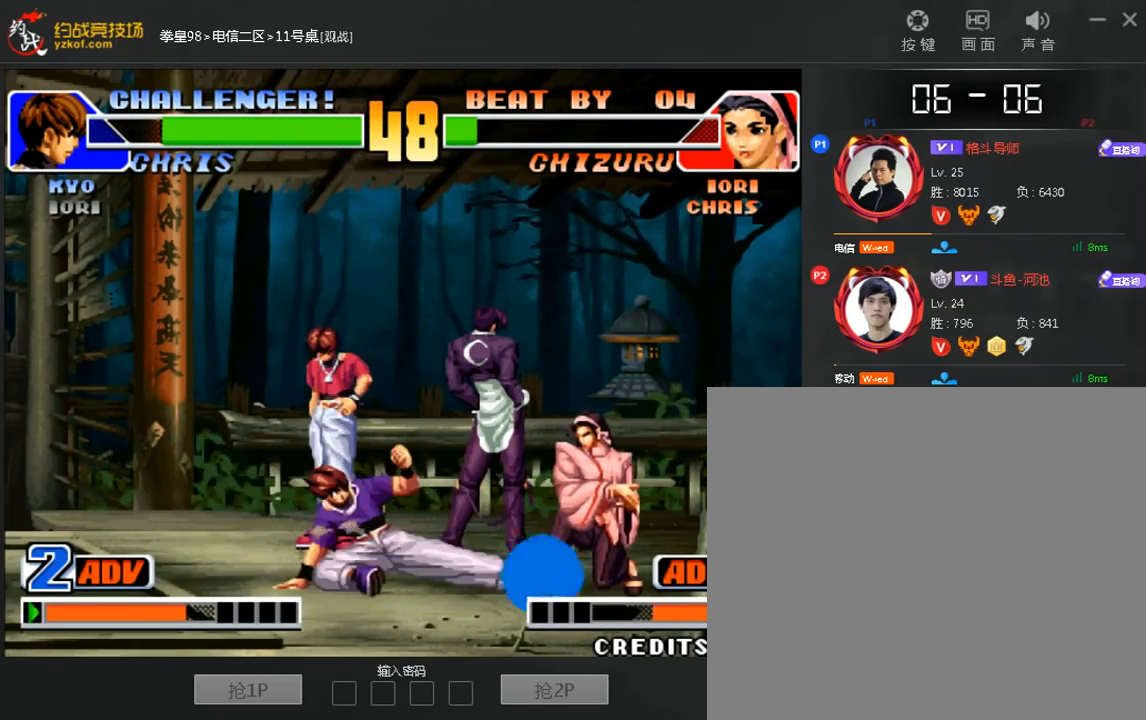
{"buttons": [], "left_stick": "center", "events": [[360, "left_stick", "right"], [480, "left_stick", "center"]]}
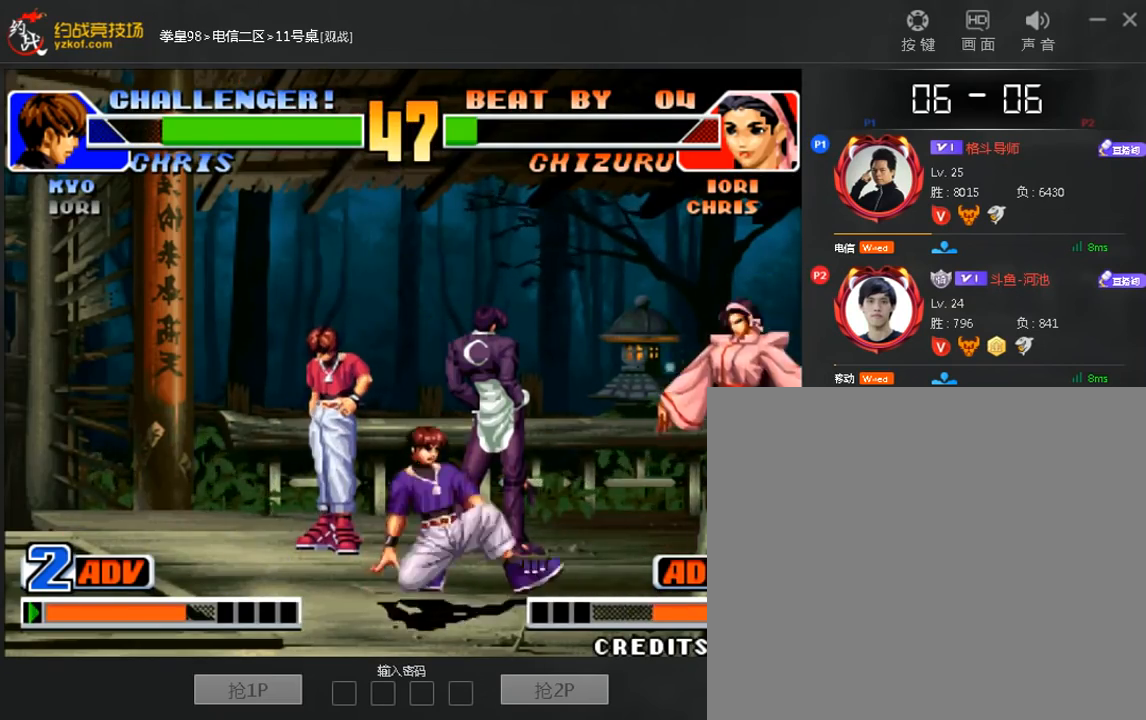
{"buttons": [], "left_stick": "left", "events": [[200, "C", "down"], [400, "C", "up"], [480, "left_stick", "left"]]}
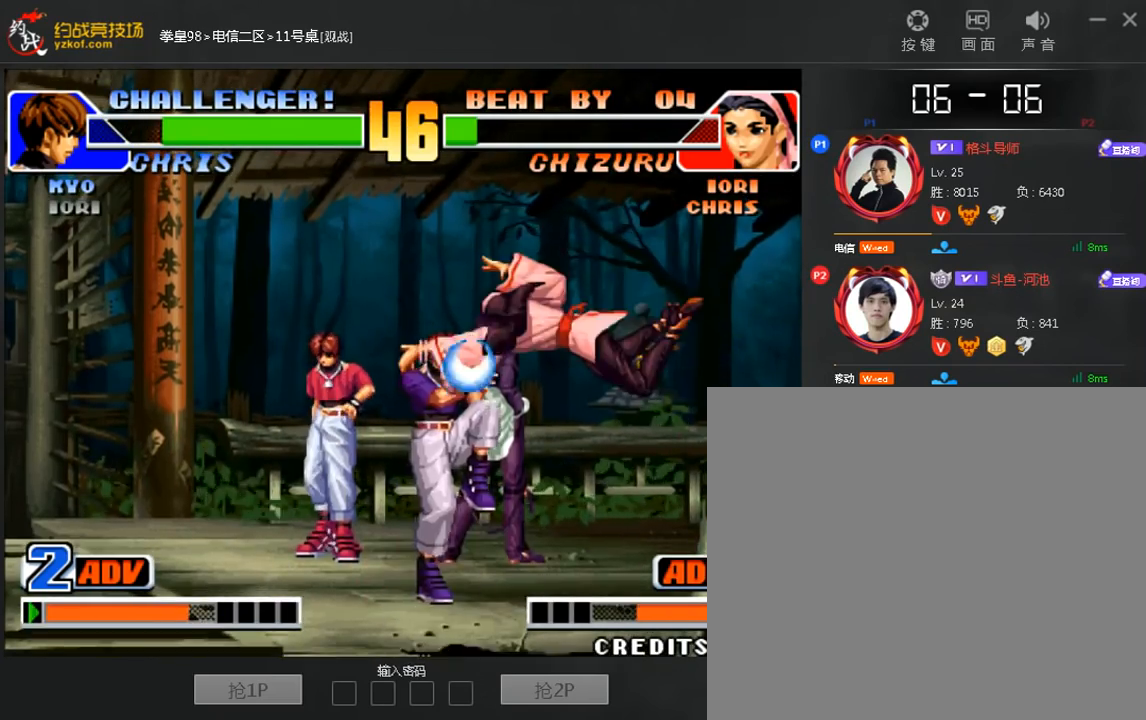
{"buttons": [], "left_stick": "left", "events": [[80, "C", "down"], [80, "left_stick", "down-left"], [200, "C", "up"], [280, "A", "down"], [280, "left_stick", "left"], [440, "A", "up"]]}
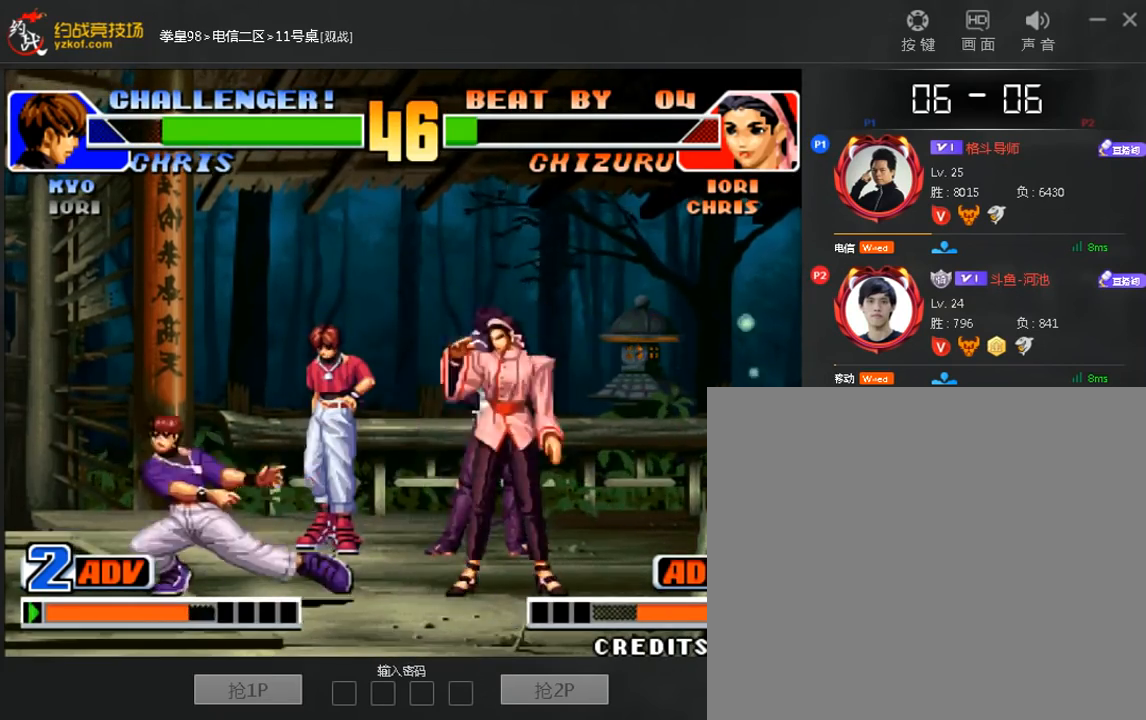
{"buttons": [], "left_stick": "center", "events": [[120, "left_stick", "center"], [200, "left_stick", "left"], [480, "left_stick", "center"]]}
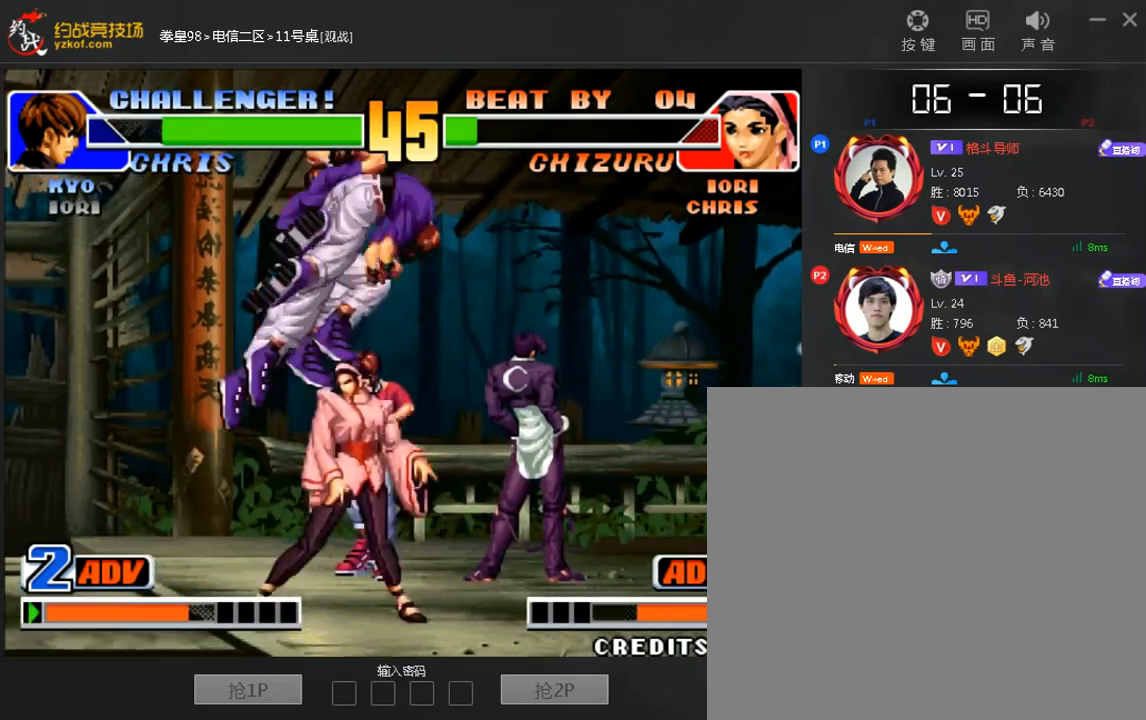
{"buttons": ["A"], "left_stick": "down-left", "events": [[40, "left_stick", "left"], [80, "left_stick", "center"], [160, "left_stick", "right"], [280, "C", "down"], [280, "left_stick", "down-right"], [400, "C", "up"], [480, "left_stick", "down-left"], [520, "A", "down"]]}
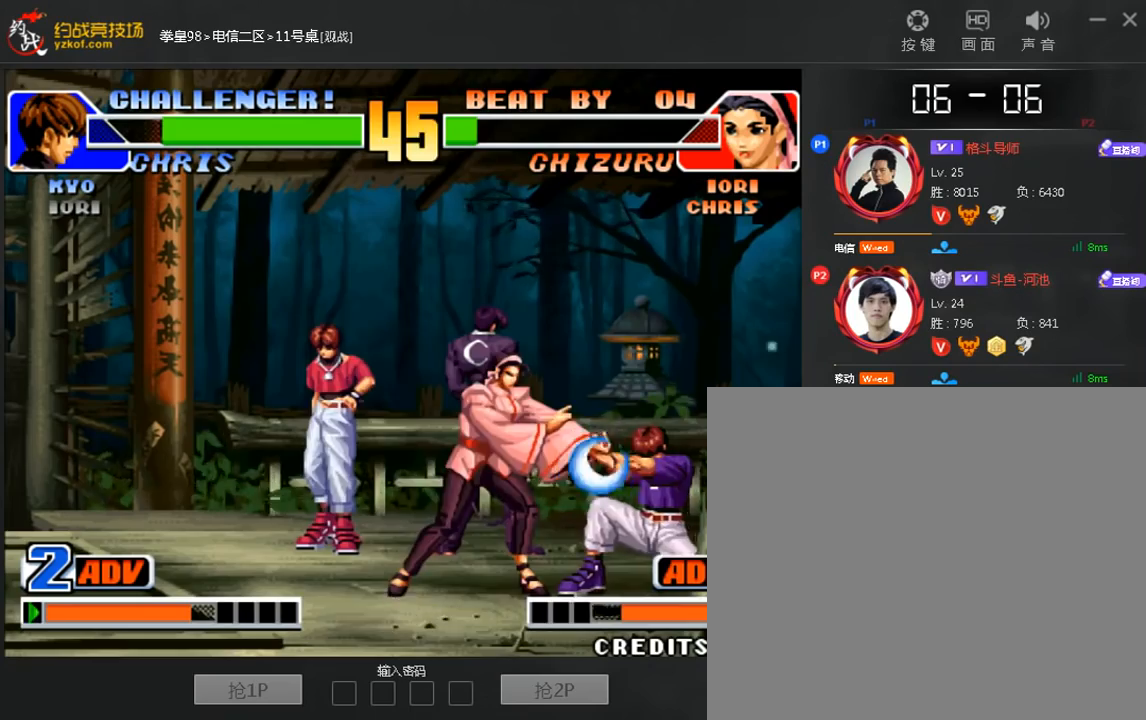
{"buttons": [], "left_stick": "center", "events": [[40, "left_stick", "center"], [280, "A", "up"]]}
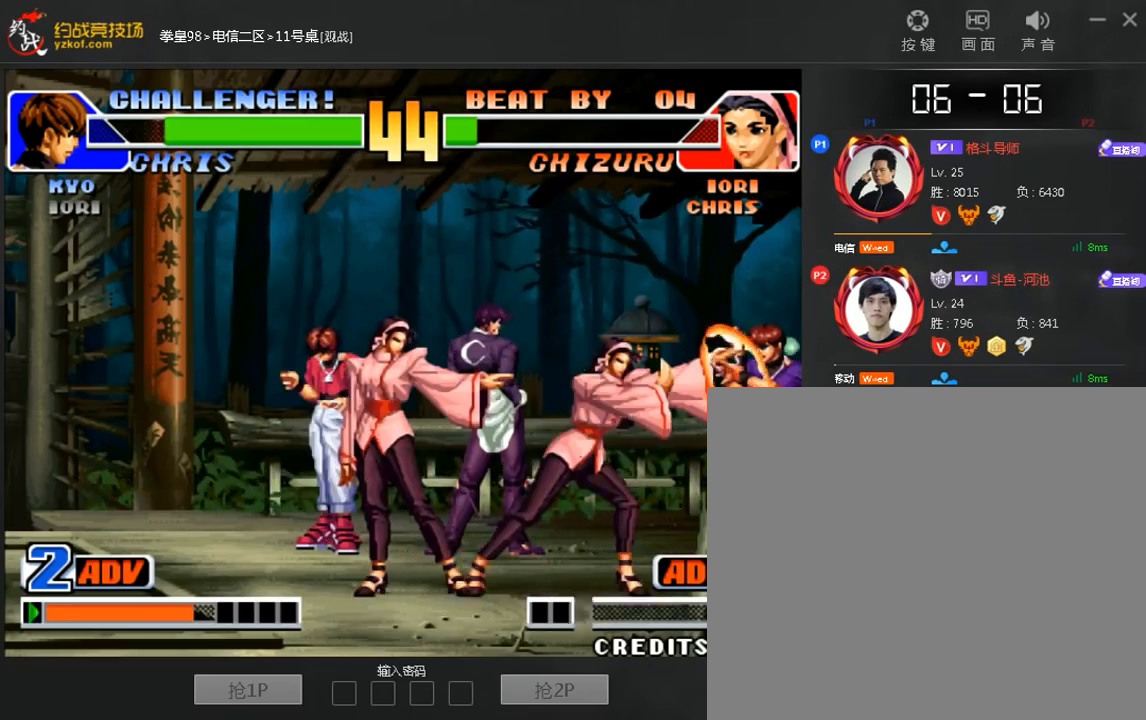
{"buttons": [], "left_stick": "center", "events": [[240, "left_stick", "down-right"], [280, "B", "down"], [480, "B", "up"], [520, "left_stick", "center"]]}